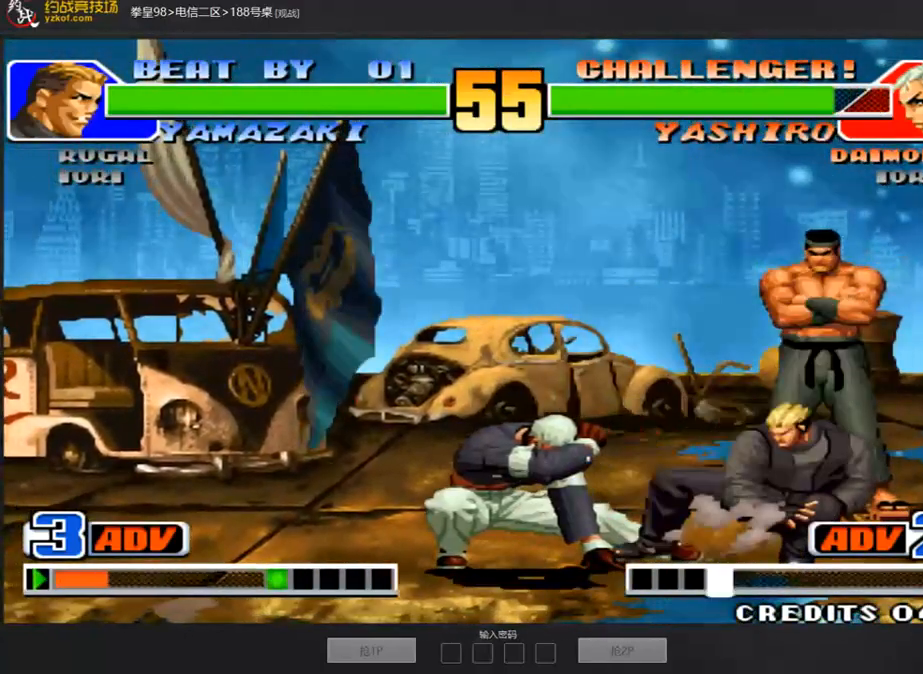
Gameplay with a controller (arcade stick); each line is a JSON object with the inputs held at the frame after it (dt_ms = milliseconds from this image to that frame). "events" lists button and stick changes between this image and that frame as [ms after this image, input, new state], when the widget could be followed in between. Not read: L3 R3.
{"dt_ms": 503, "buttons": [], "left_stick": "down-right", "events": [[218, "B", "down"], [318, "B", "up"]]}
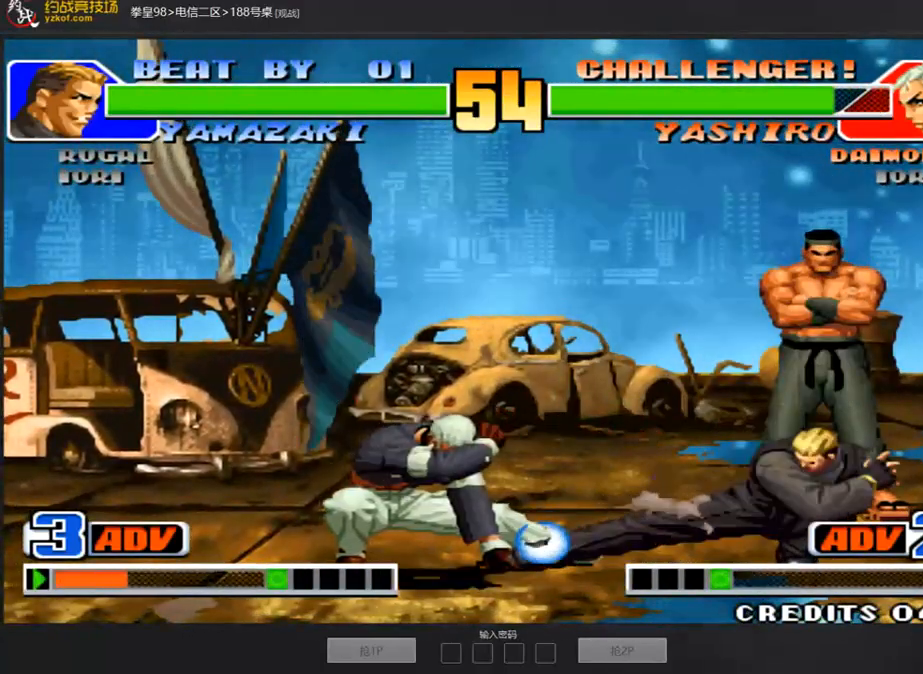
{"dt_ms": 502, "buttons": [], "left_stick": "down-right", "events": [[83, "left_stick", "right"], [301, "left_stick", "down-right"]]}
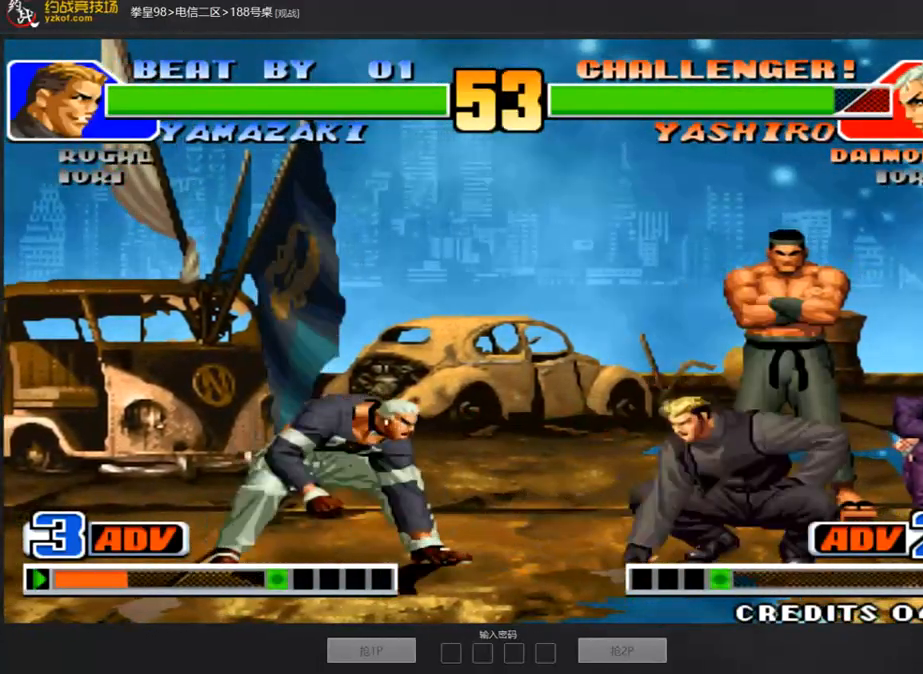
{"dt_ms": 988, "buttons": [], "left_stick": "center"}
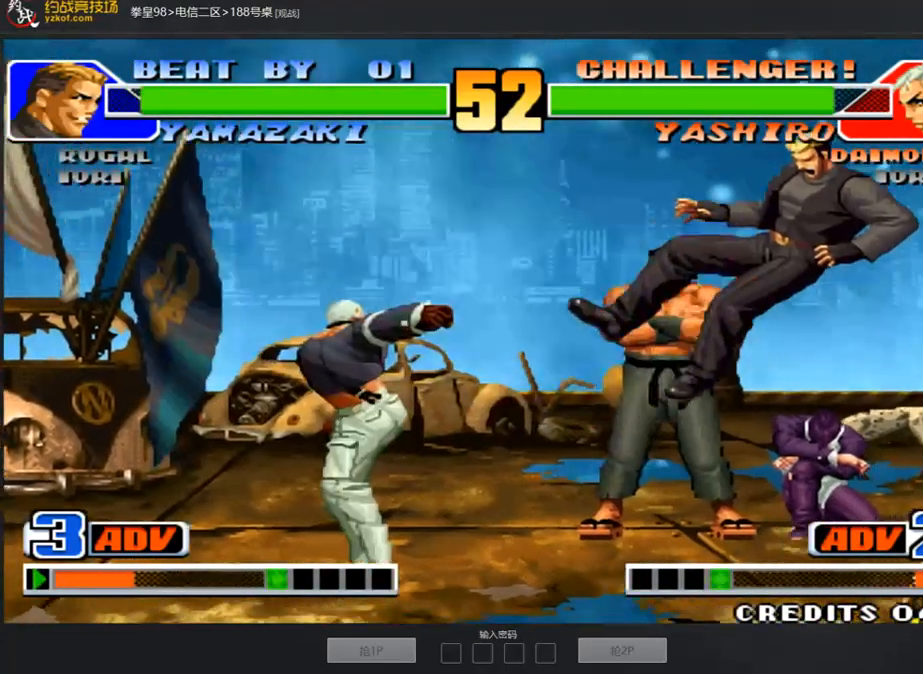
{"dt_ms": 502, "buttons": [], "left_stick": "right", "events": [[201, "left_stick", "down"], [318, "left_stick", "right"]]}
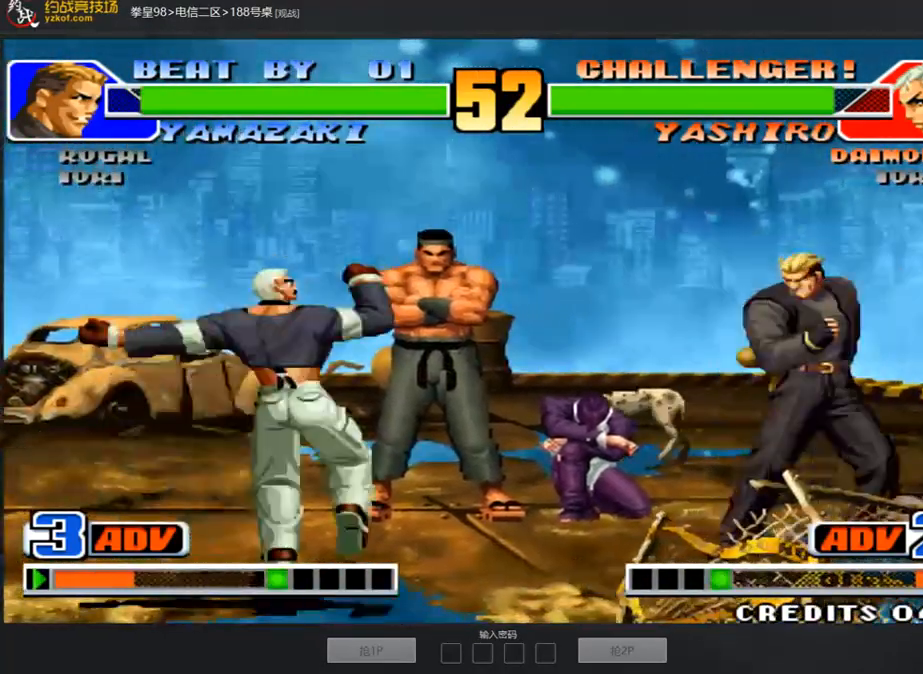
{"dt_ms": 502, "buttons": [], "left_stick": "center", "events": [[67, "left_stick", "center"], [184, "left_stick", "right"], [302, "left_stick", "up-left"], [369, "left_stick", "center"]]}
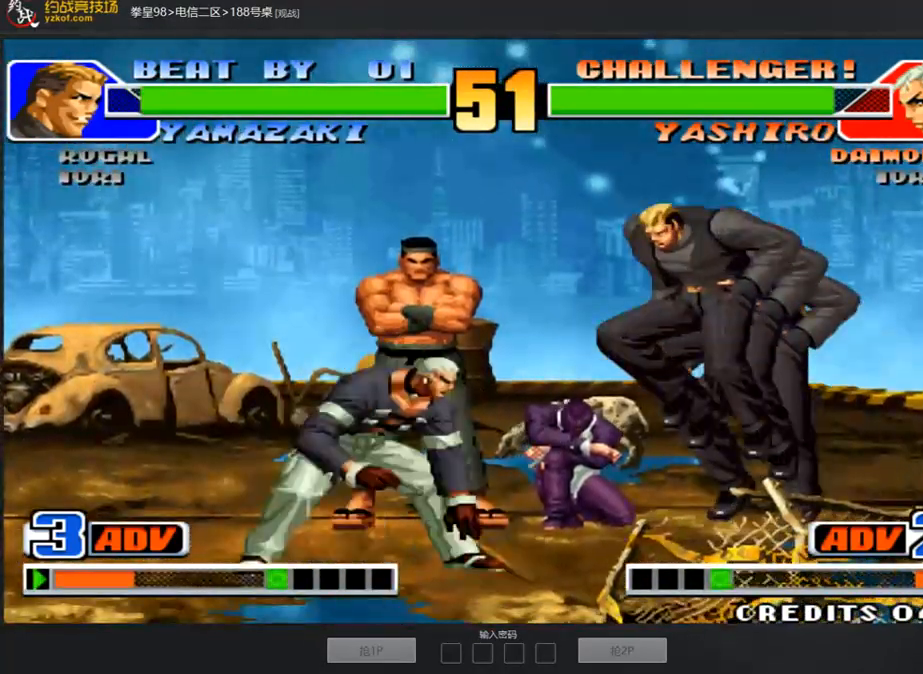
{"dt_ms": 503, "buttons": [], "left_stick": "right", "events": [[34, "left_stick", "left"], [101, "left_stick", "down-right"], [235, "left_stick", "left"], [268, "C", "down"], [436, "left_stick", "right"], [453, "C", "up"]]}
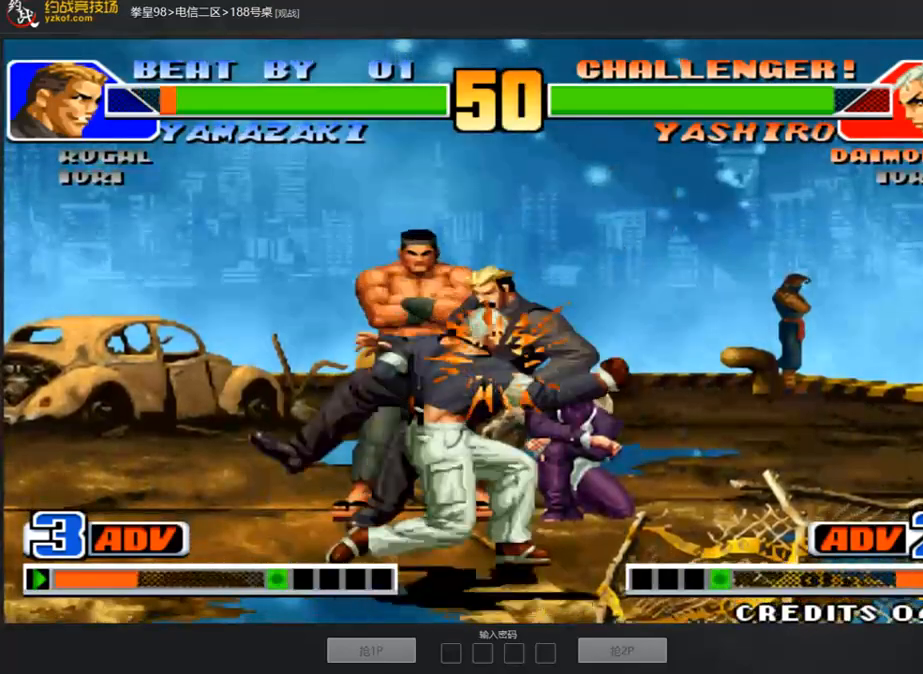
{"dt_ms": 502, "buttons": [], "left_stick": "left", "events": [[167, "left_stick", "center"], [418, "left_stick", "left"]]}
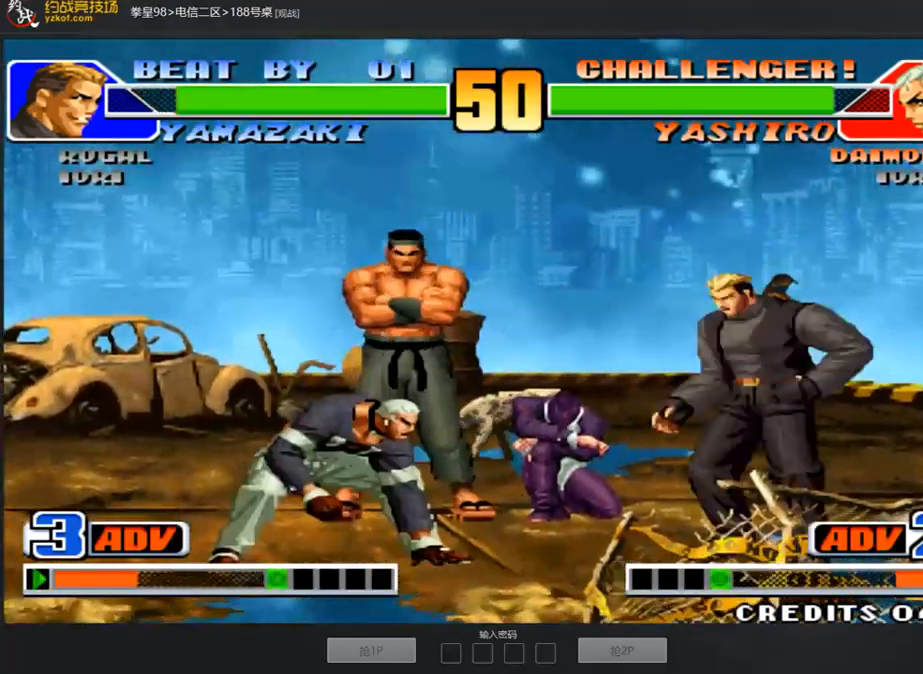
{"dt_ms": 502, "buttons": [], "left_stick": "right", "events": [[50, "C", "down"], [101, "C", "up"], [117, "left_stick", "down-right"], [235, "B", "down"], [235, "C", "down"], [235, "D", "down"], [268, "left_stick", "up-right"], [385, "left_stick", "center"], [435, "B", "up"], [435, "C", "up"], [435, "D", "up"], [502, "left_stick", "right"]]}
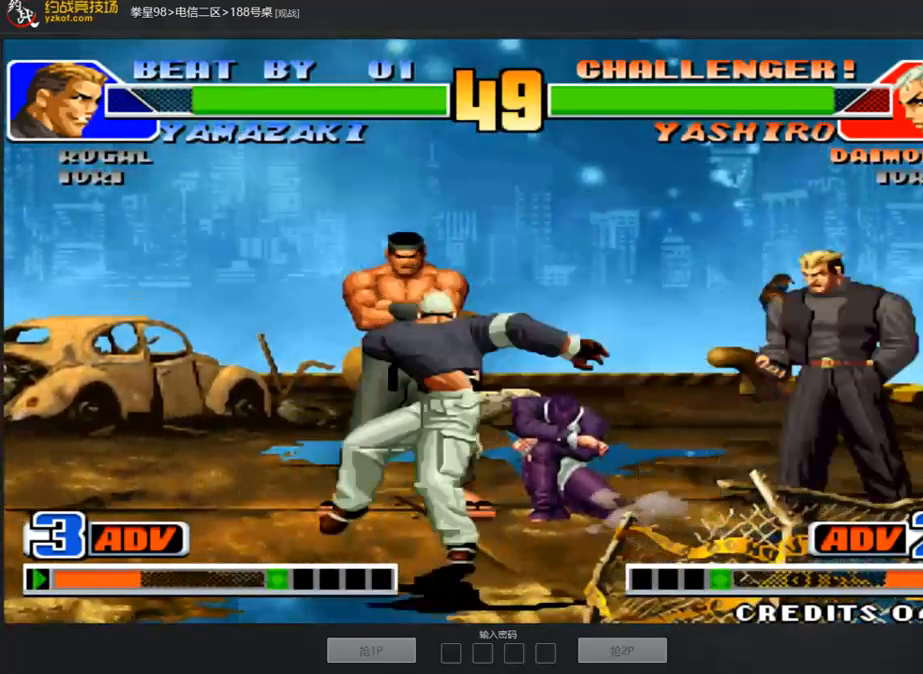
{"dt_ms": 486, "buttons": [], "left_stick": "right", "events": [[168, "left_stick", "center"], [218, "left_stick", "up-left"], [268, "left_stick", "center"], [335, "C", "down"], [335, "D", "down"], [469, "left_stick", "right"], [486, "C", "up"], [486, "D", "up"]]}
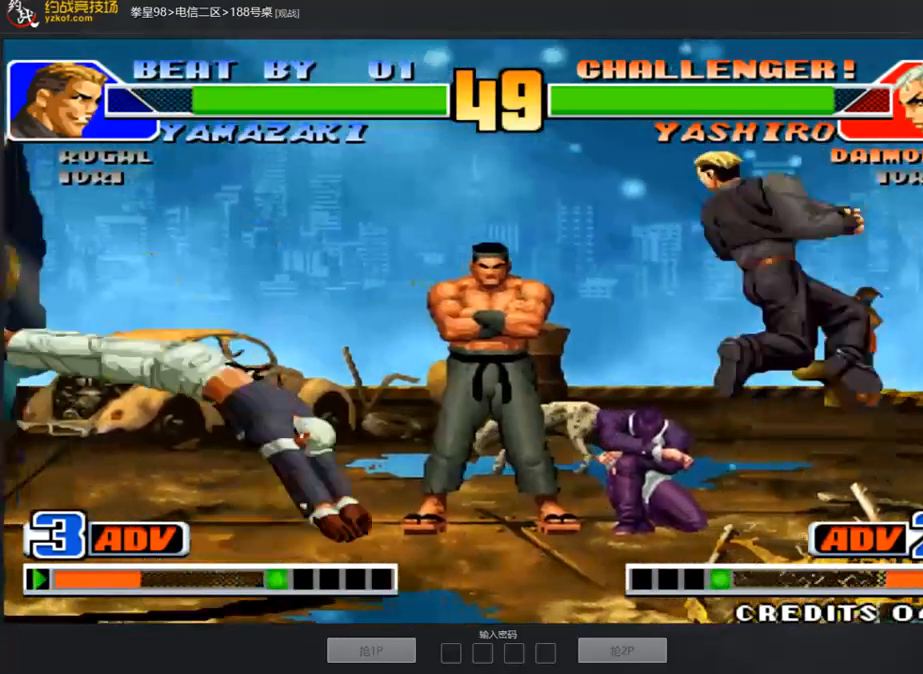
{"dt_ms": 502, "buttons": ["B", "C", "D"], "left_stick": "right", "events": [[117, "left_stick", "center"], [184, "left_stick", "left"], [251, "C", "down"], [318, "C", "up"], [318, "left_stick", "down"], [385, "B", "down"], [385, "C", "down"], [385, "D", "down"], [385, "left_stick", "right"]]}
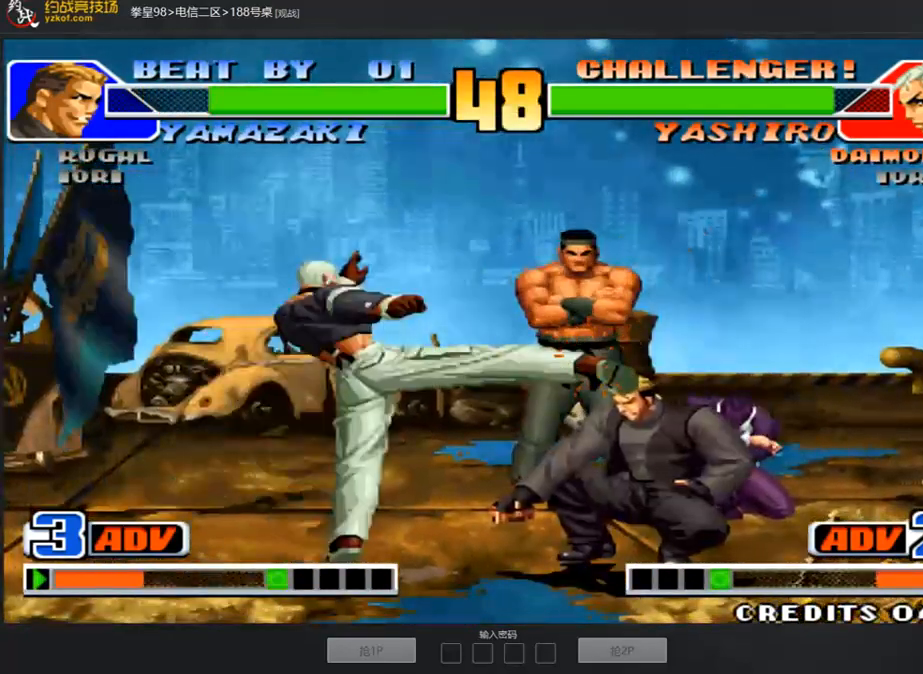
{"dt_ms": 503, "buttons": [], "left_stick": "right", "events": [[84, "left_stick", "center"], [134, "B", "up"], [134, "C", "up"], [134, "D", "up"], [268, "left_stick", "right"], [369, "left_stick", "down-right"], [486, "left_stick", "right"]]}
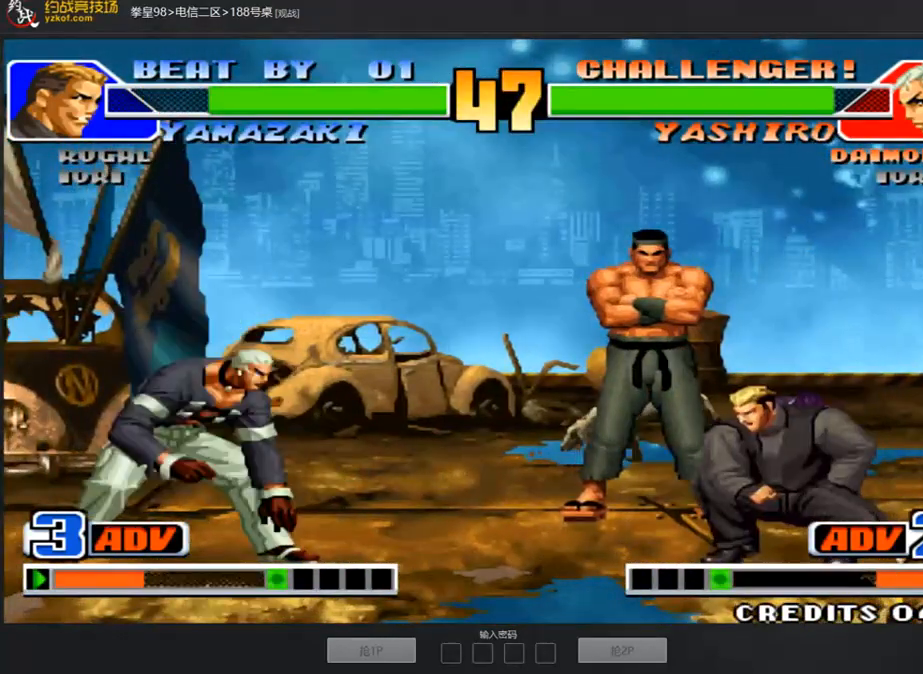
{"dt_ms": 502, "buttons": [], "left_stick": "left", "events": [[150, "left_stick", "center"], [318, "left_stick", "right"], [452, "left_stick", "center"], [502, "left_stick", "left"]]}